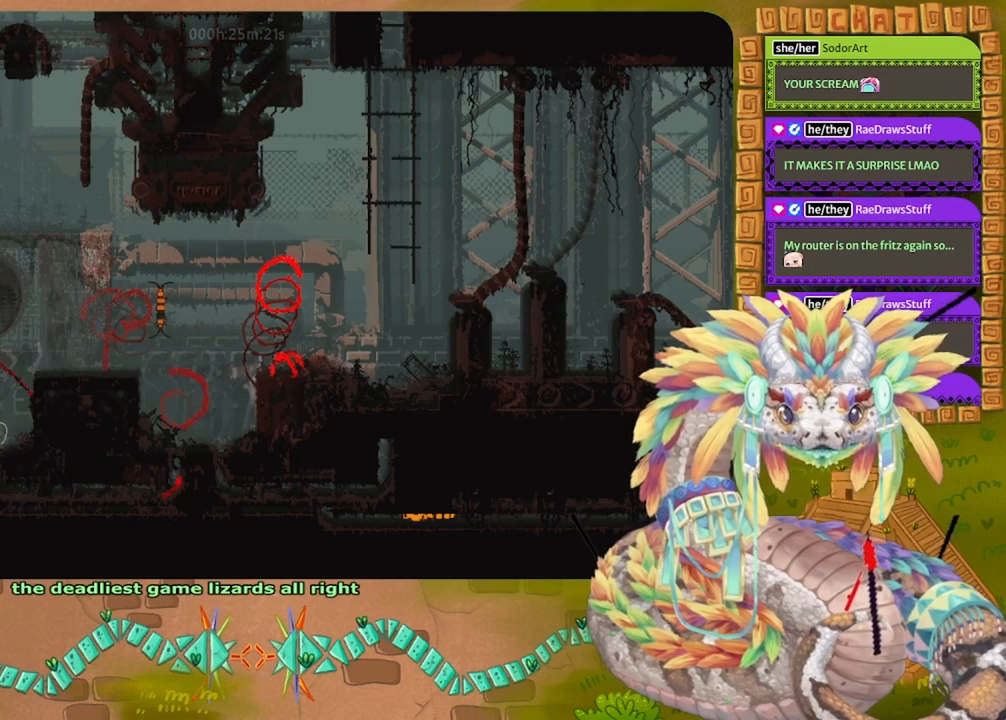
Gameplay with keyboard and mouse; each line is a JSON object with the keys held at the frame after it. "events" lists presses ("down") and releases ("up") of "down", "grab", "jump", "left", "right", "spin", "throw" and "up" between this image and that frame as [ms after this image, input, new state], when the widget could be followed in between. No other keys are recorded. Mouse buttons are not recorded. Key names are as the overlay labels them; some are game actions (e.g. jump) rather than physical keys. Not read: mouse_move.
{"keys": ["down"], "events": [[133, "down", "down"], [233, "left", "up"]]}
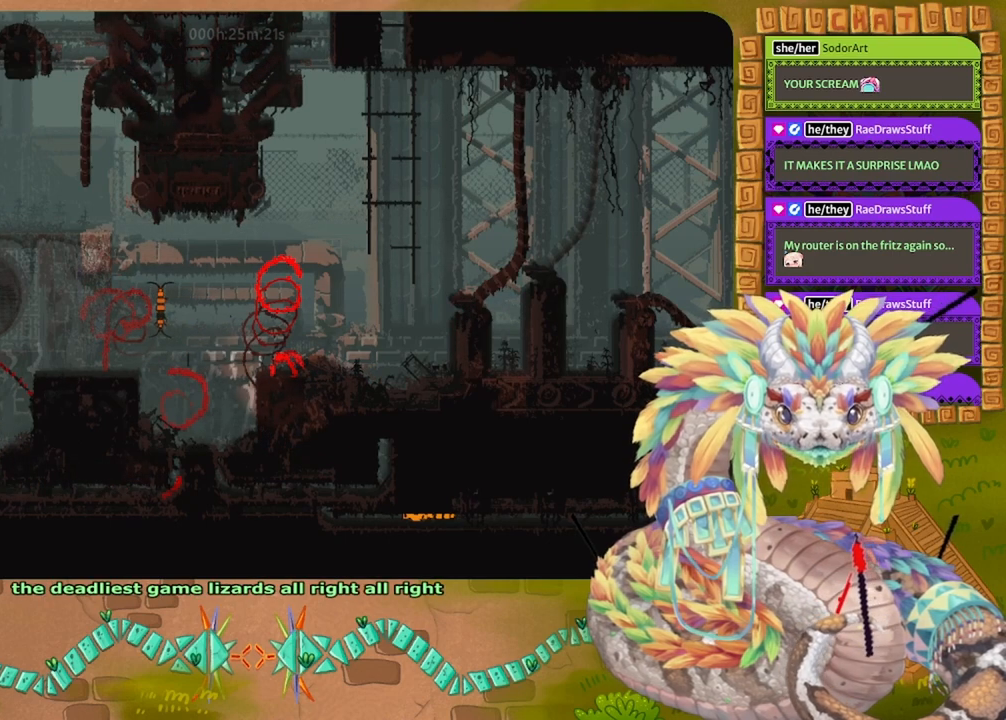
{"keys": ["down"], "events": [[200, "right", "down"], [300, "right", "up"]]}
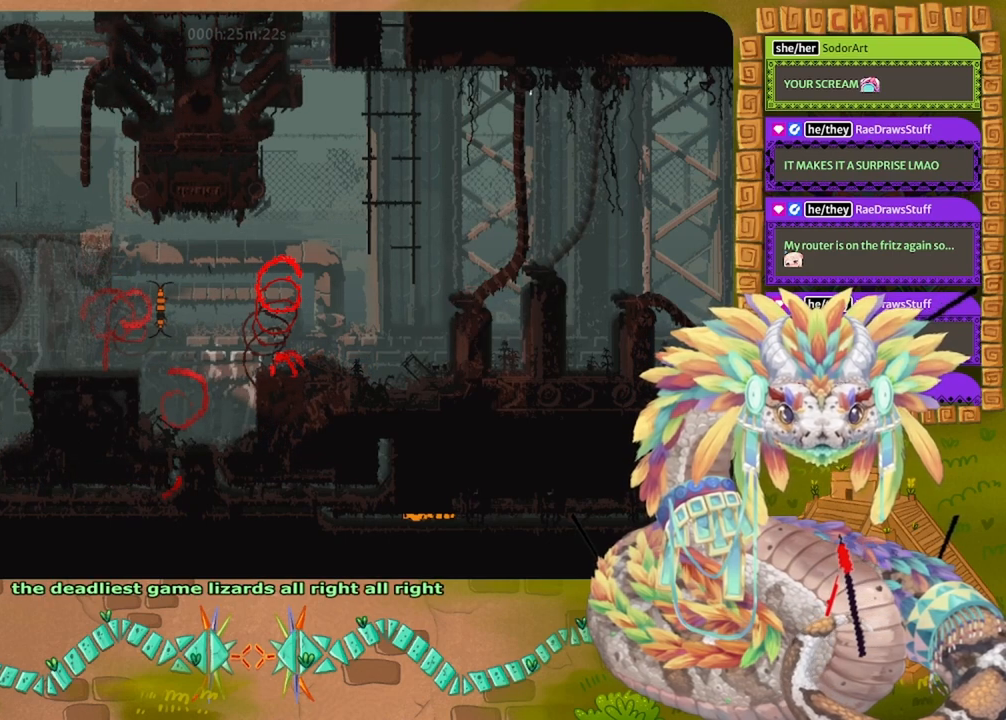
{"keys": ["down"], "events": [[167, "left", "down"], [267, "left", "up"]]}
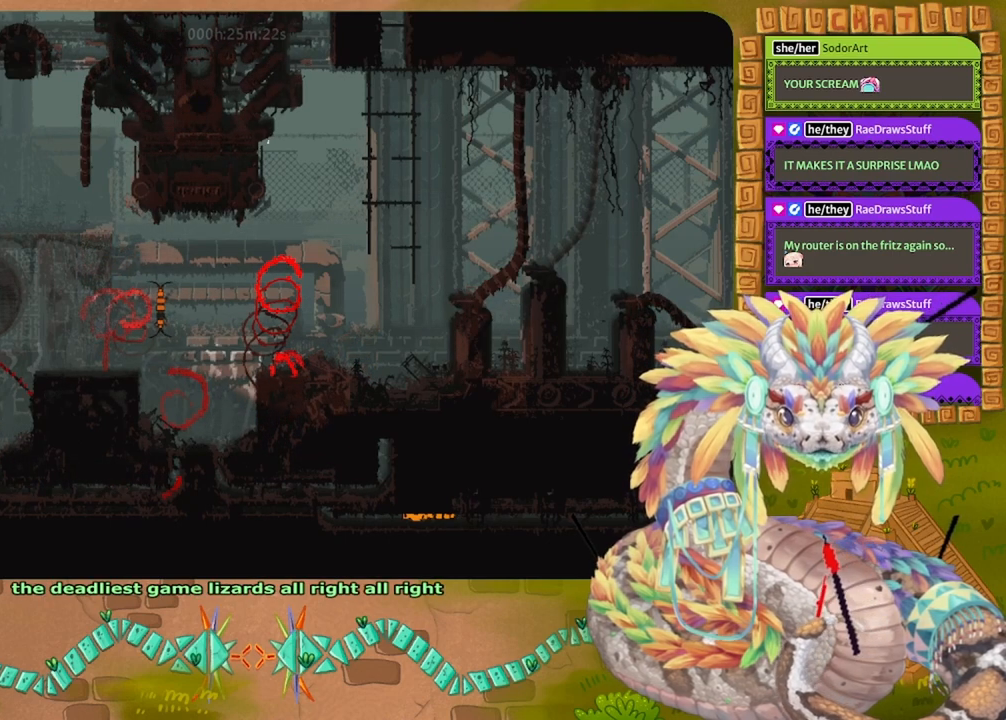
{"keys": ["down"], "events": []}
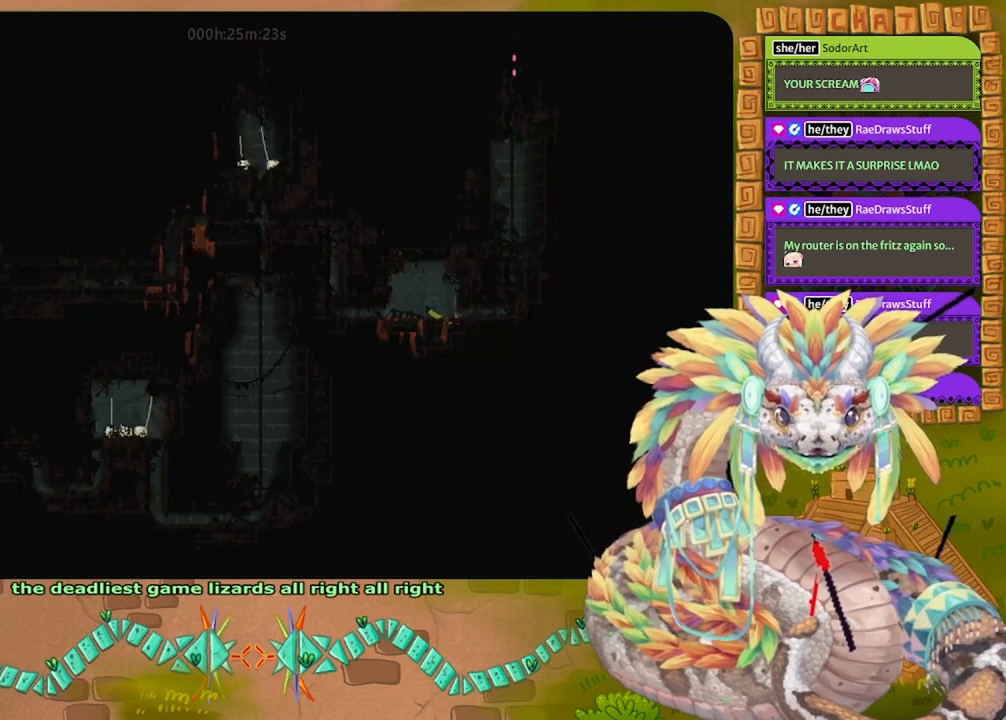
{"keys": ["down"], "events": [[33, "down", "up"], [233, "down", "down"]]}
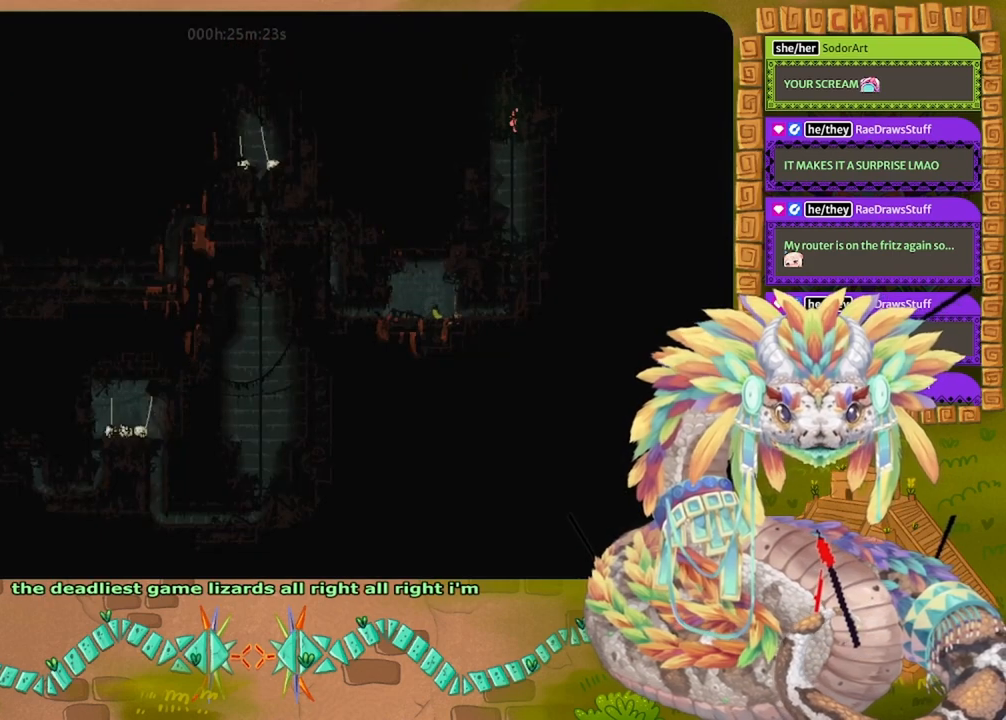
{"keys": ["down"], "events": []}
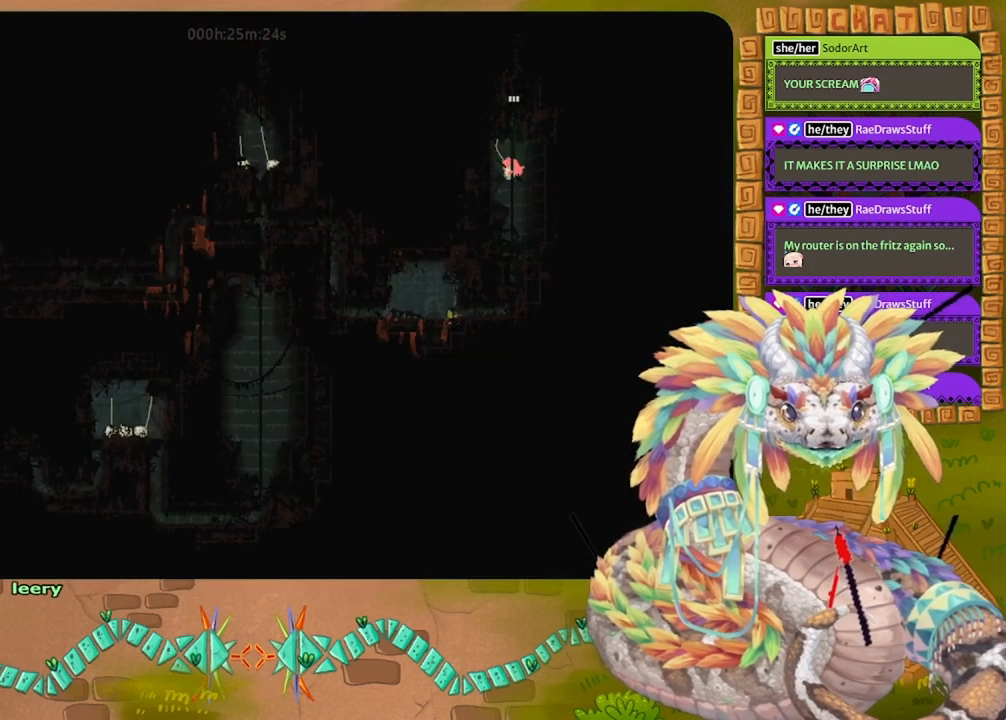
{"keys": ["down"], "events": []}
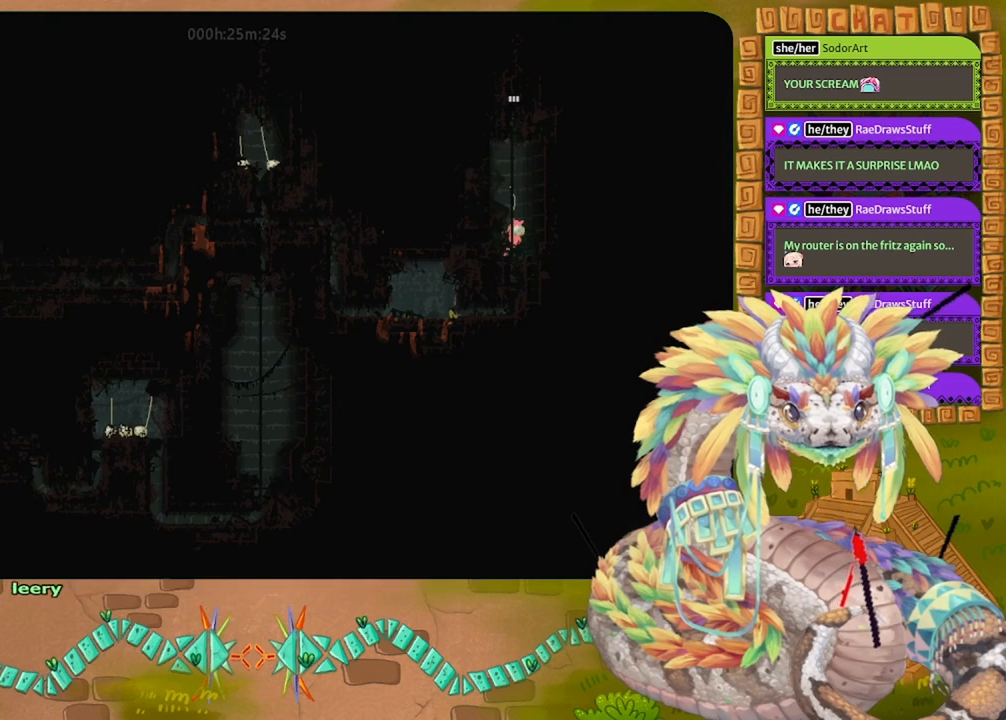
{"keys": [], "events": [[467, "down", "up"]]}
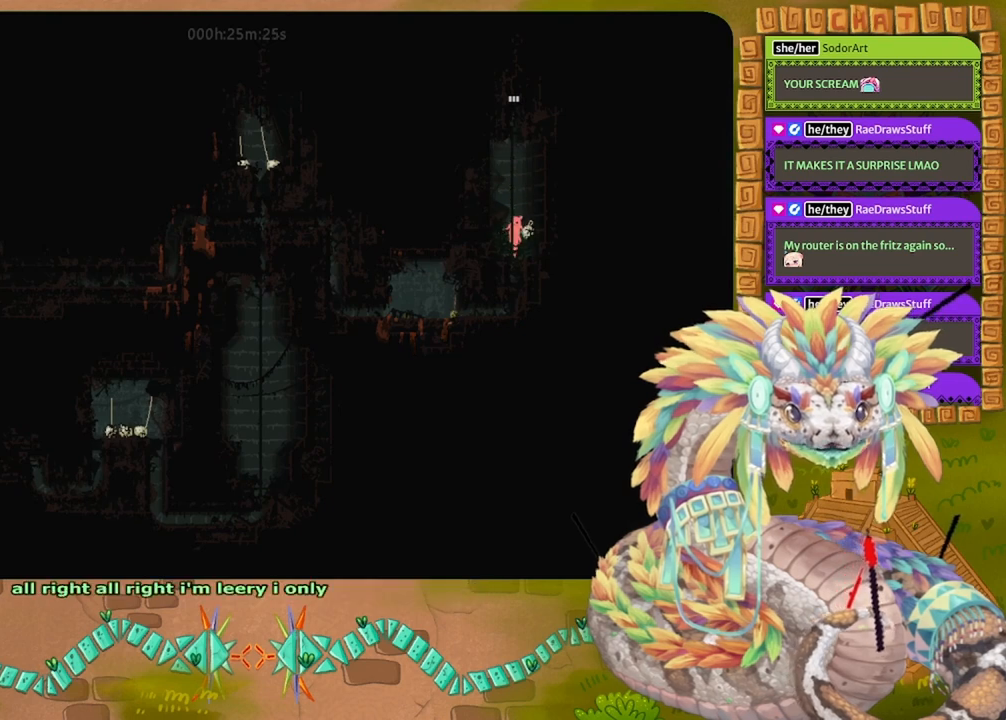
{"keys": ["down"], "events": [[67, "down", "down"]]}
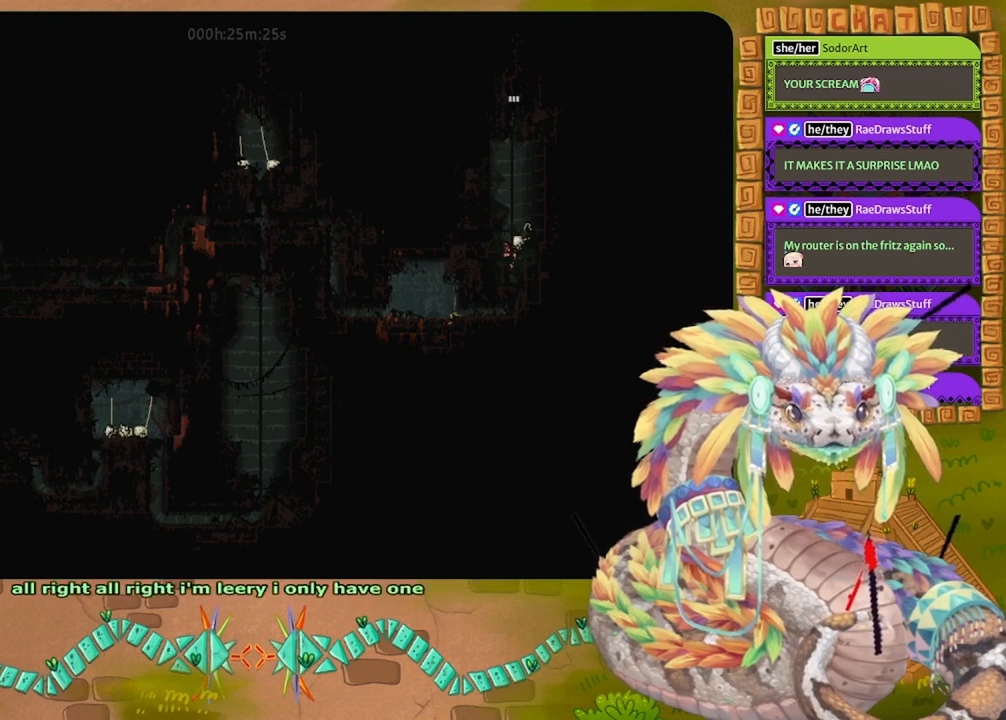
{"keys": ["down"], "events": []}
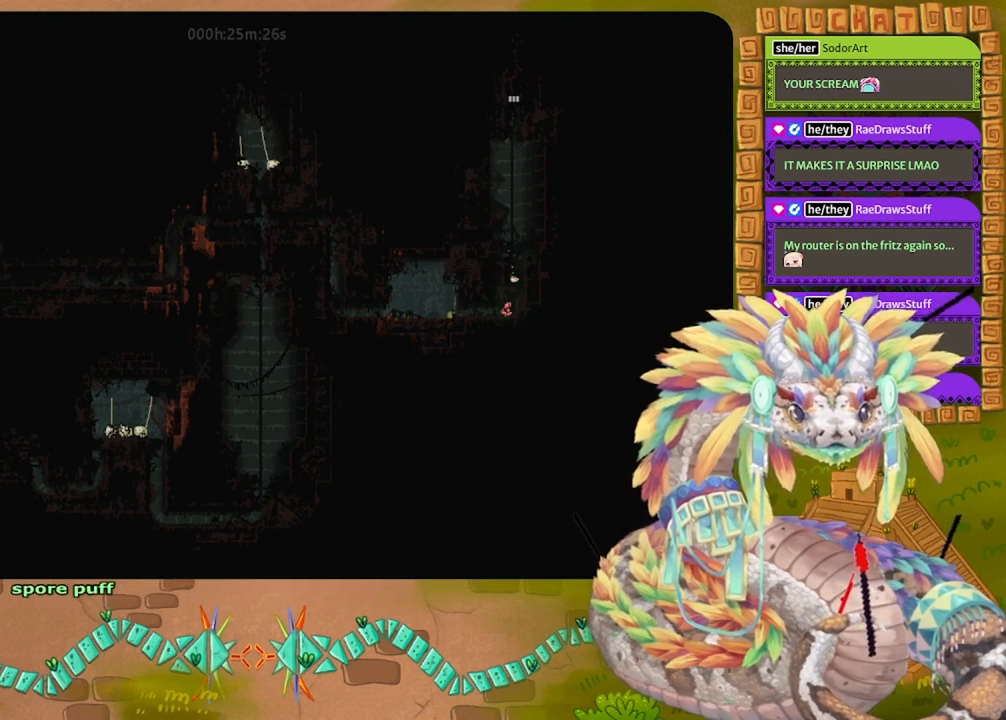
{"keys": ["left"], "events": [[67, "left", "down"], [367, "down", "up"]]}
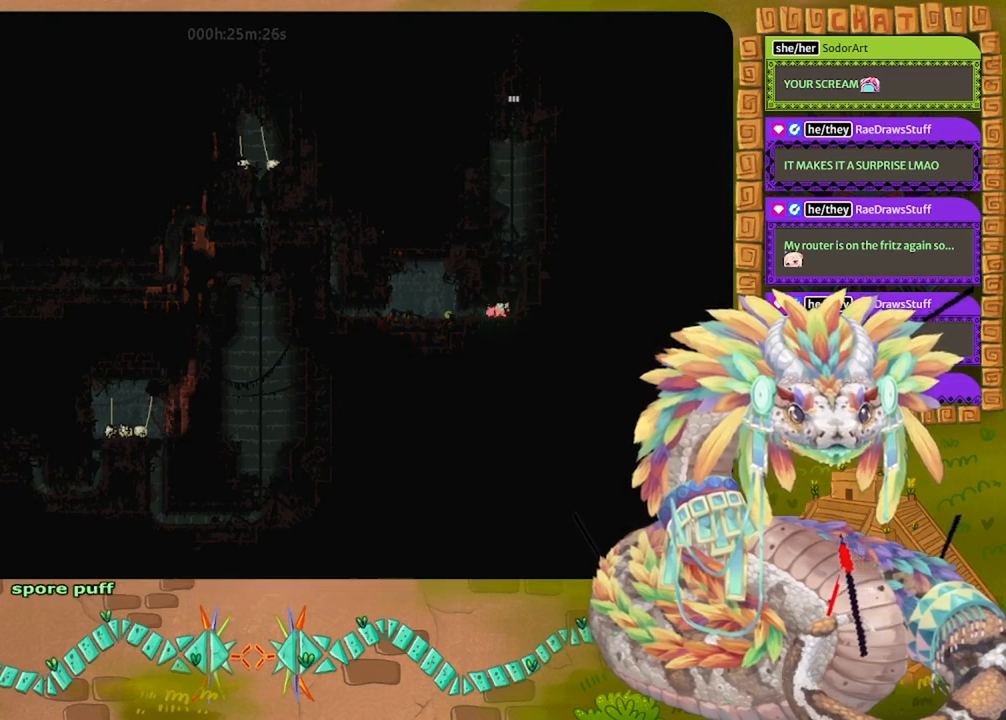
{"keys": ["left"], "events": []}
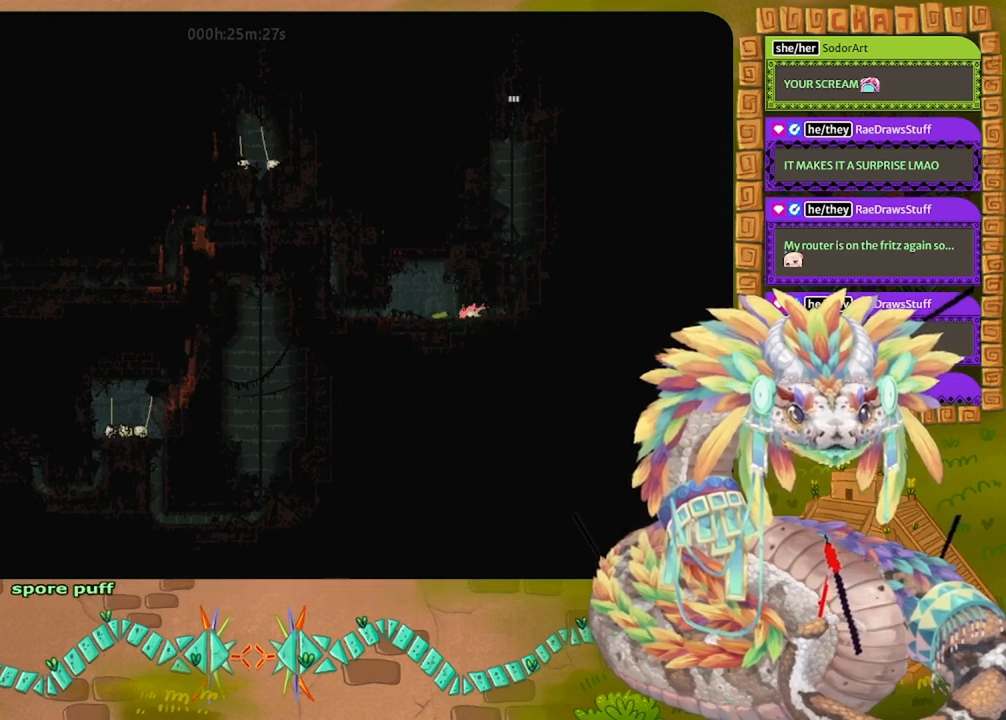
{"keys": ["left", "up"], "events": [[167, "up", "down"]]}
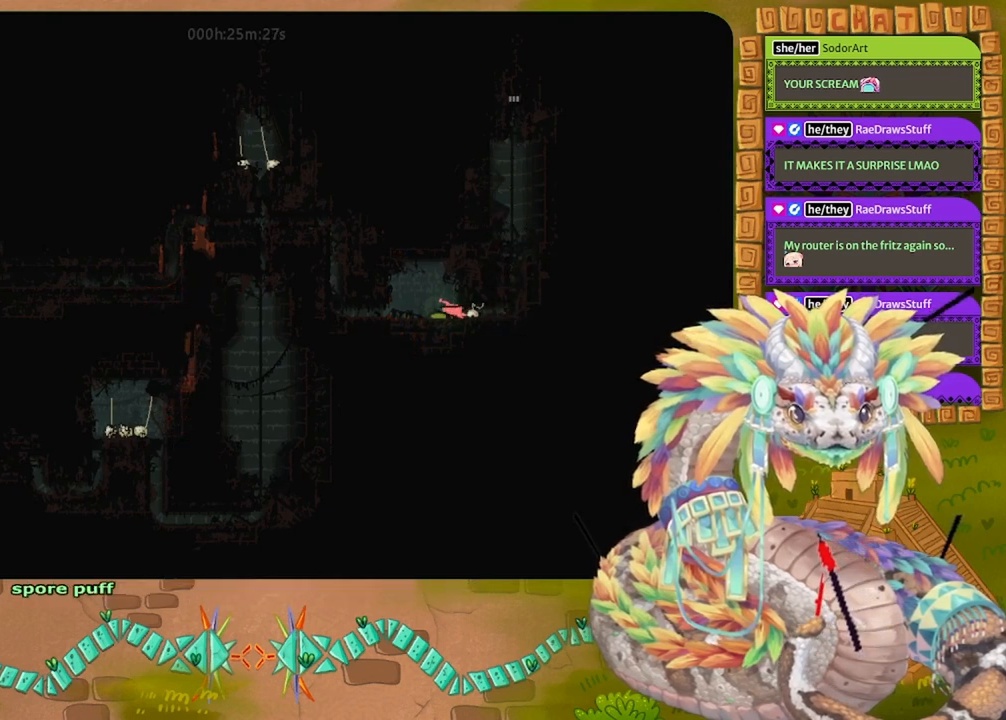
{"keys": ["jump", "left"], "events": [[33, "up", "up"], [67, "left", "up"], [467, "left", "down"], [500, "jump", "down"]]}
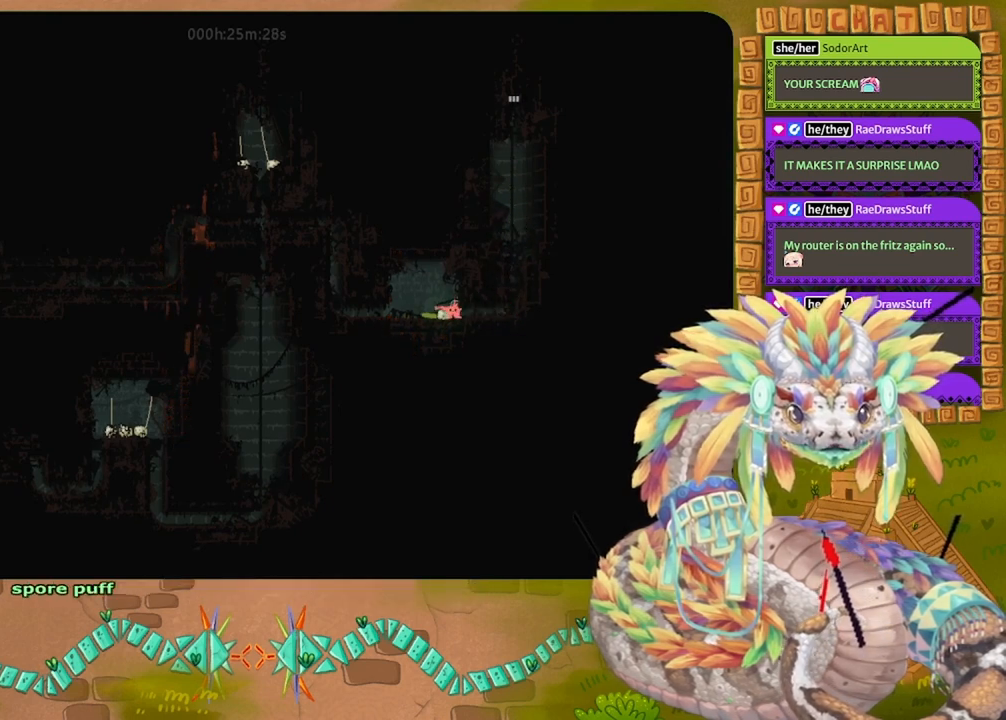
{"keys": [], "events": [[33, "up", "down"], [333, "up", "up"], [400, "jump", "up"], [433, "left", "up"]]}
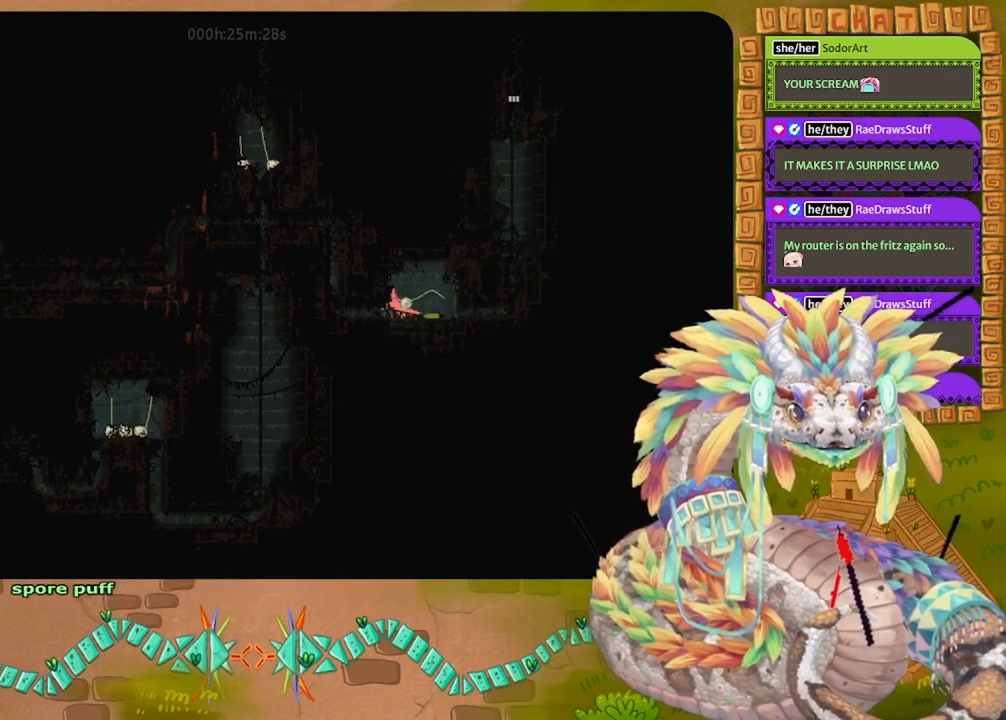
{"keys": [], "events": [[200, "right", "down"], [333, "right", "up"]]}
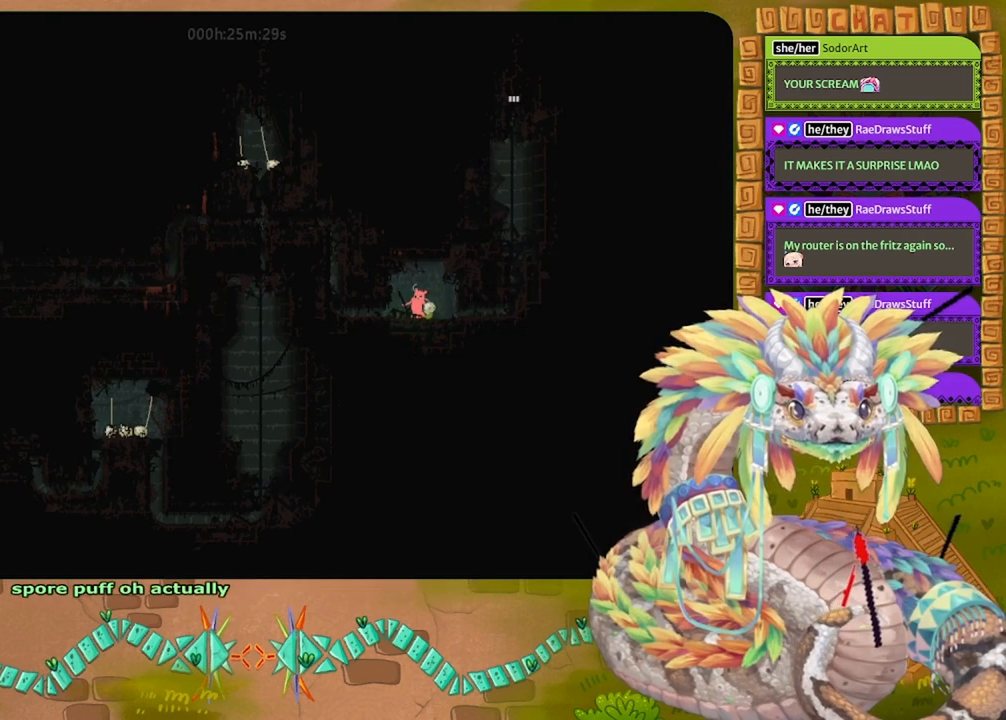
{"keys": ["down"], "events": [[267, "down", "down"], [267, "left", "down"], [367, "left", "up"]]}
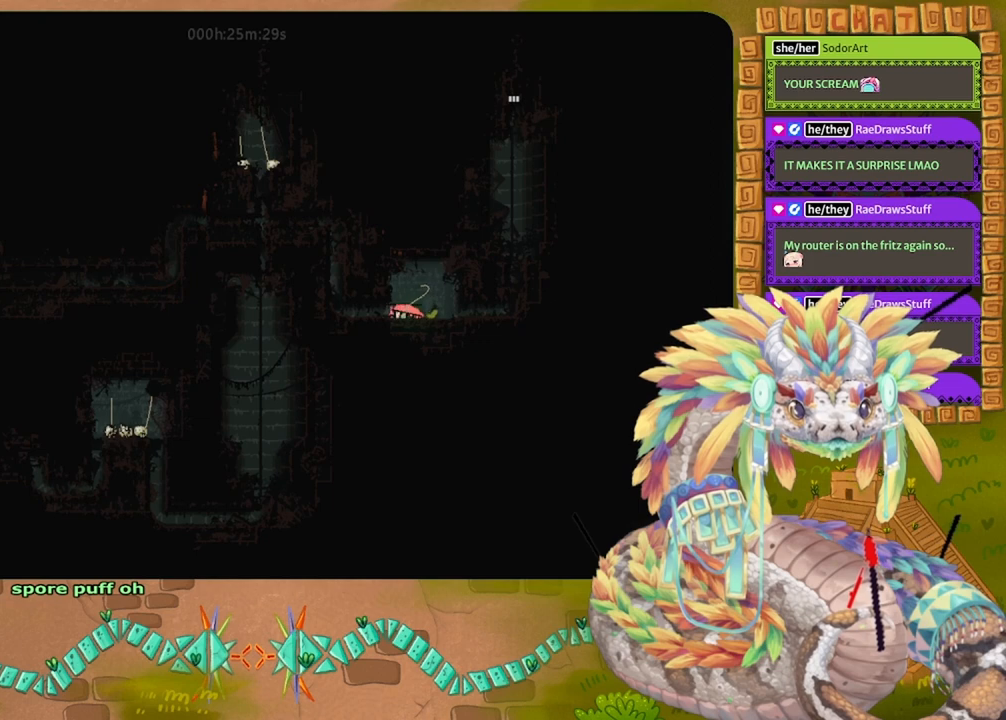
{"keys": [], "events": [[67, "grab", "down"], [200, "grab", "up"], [233, "grab", "down"], [300, "down", "up"], [367, "grab", "up"]]}
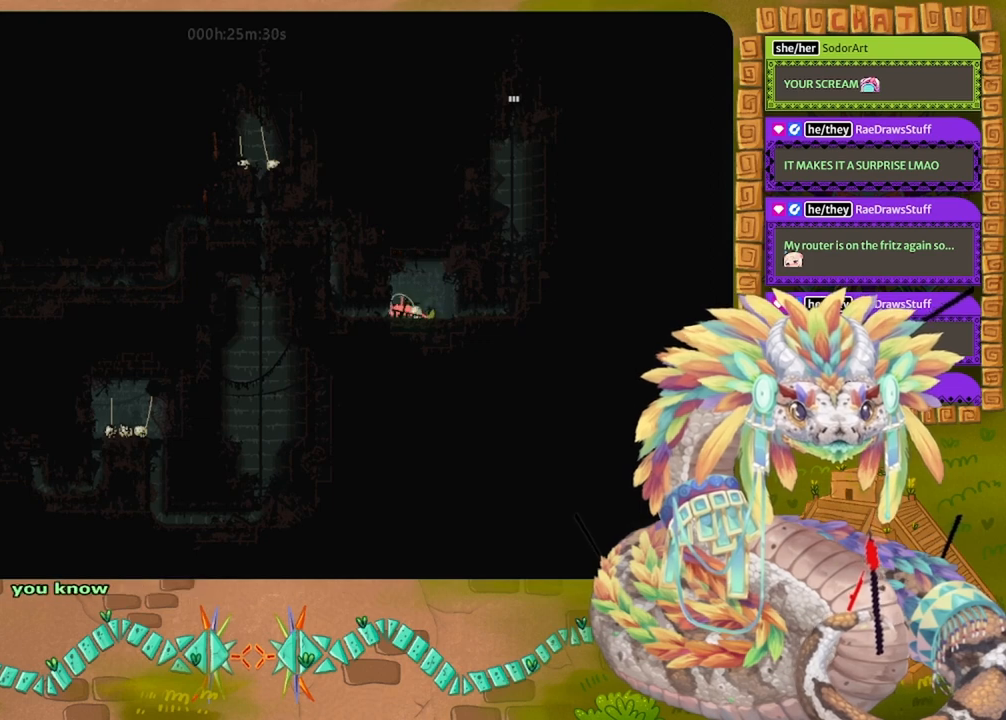
{"keys": [], "events": [[133, "up", "down"], [433, "up", "up"]]}
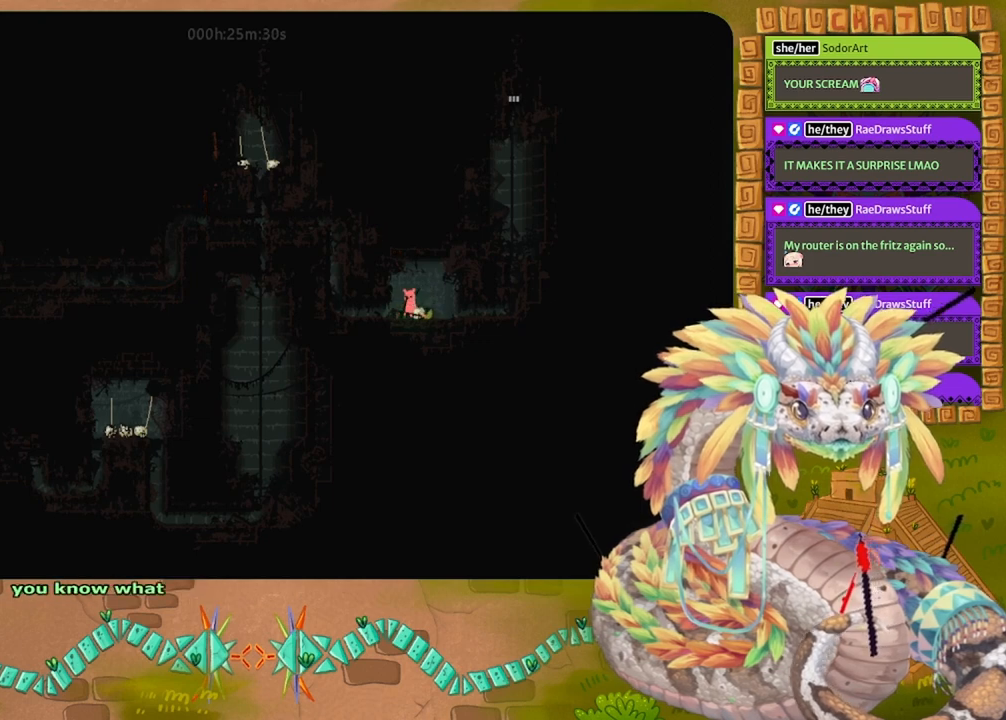
{"keys": [], "events": [[167, "right", "down"], [233, "right", "up"], [267, "grab", "down"], [333, "grab", "up"]]}
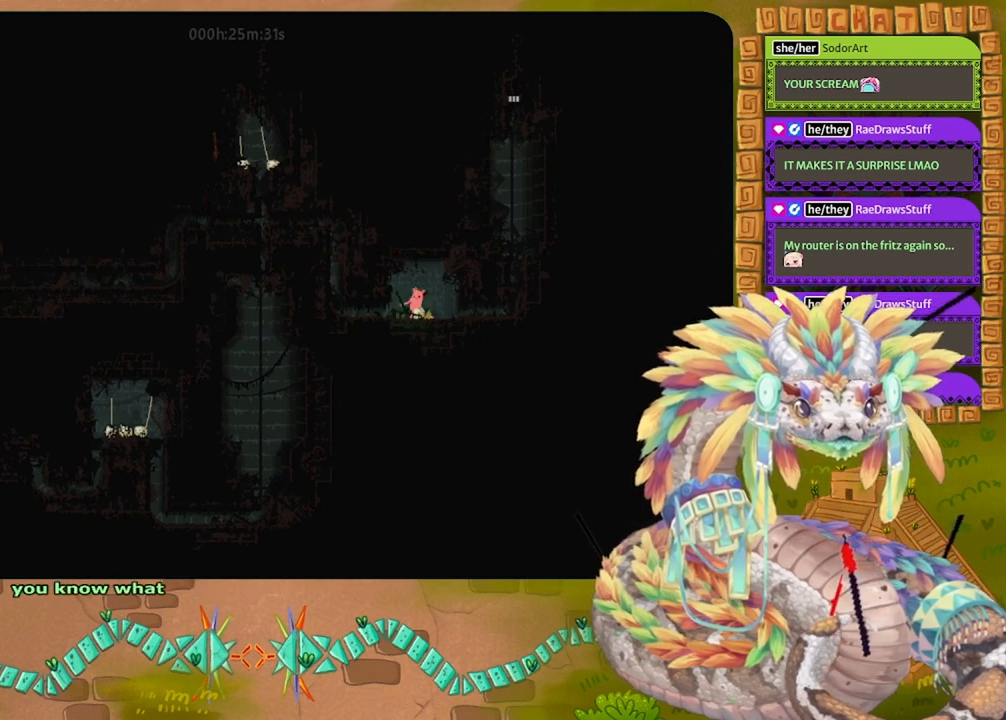
{"keys": ["down"], "events": [[333, "left", "down"], [367, "left", "up"], [467, "down", "down"]]}
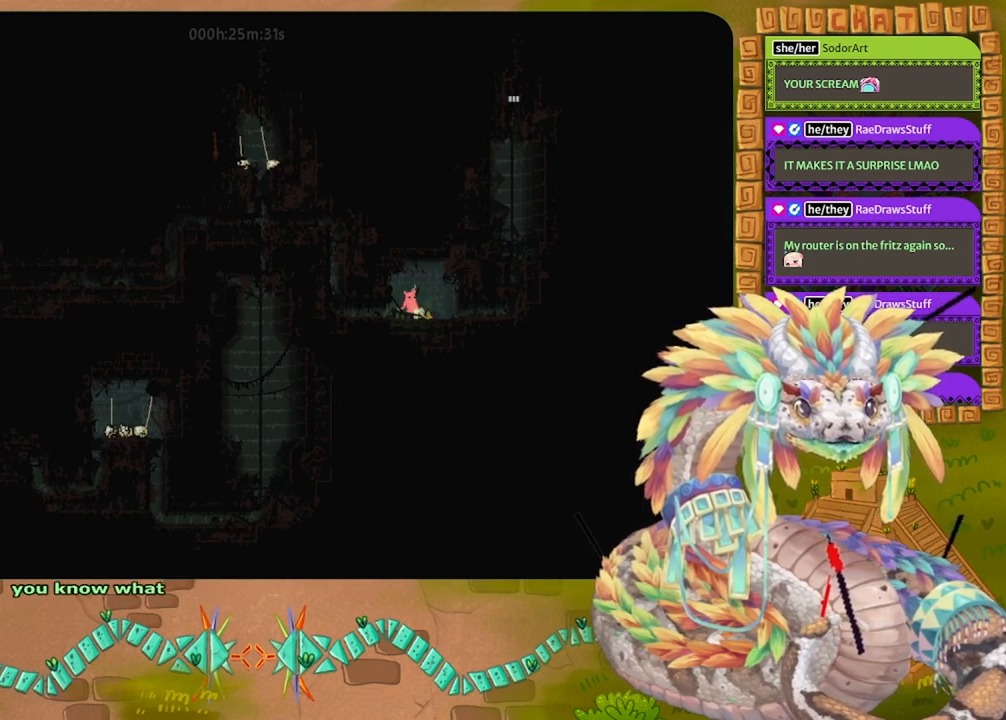
{"keys": ["up"], "events": [[200, "grab", "down"], [267, "down", "up"], [333, "grab", "up"], [367, "up", "down"]]}
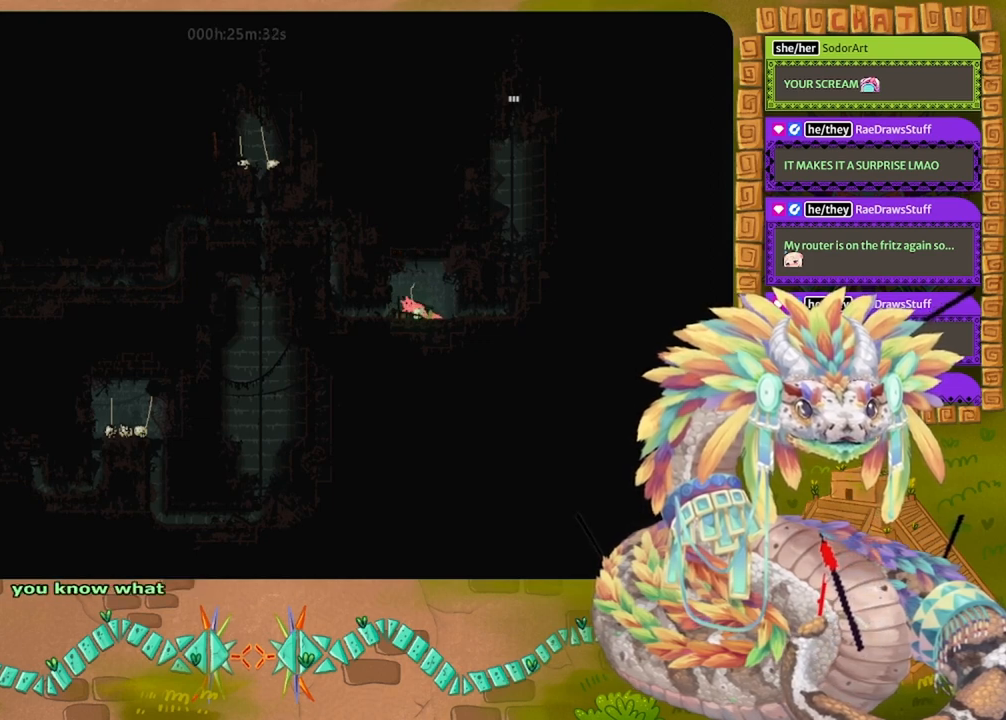
{"keys": [], "events": [[67, "right", "down"], [67, "up", "up"], [200, "right", "up"], [333, "grab", "down"], [433, "grab", "up"]]}
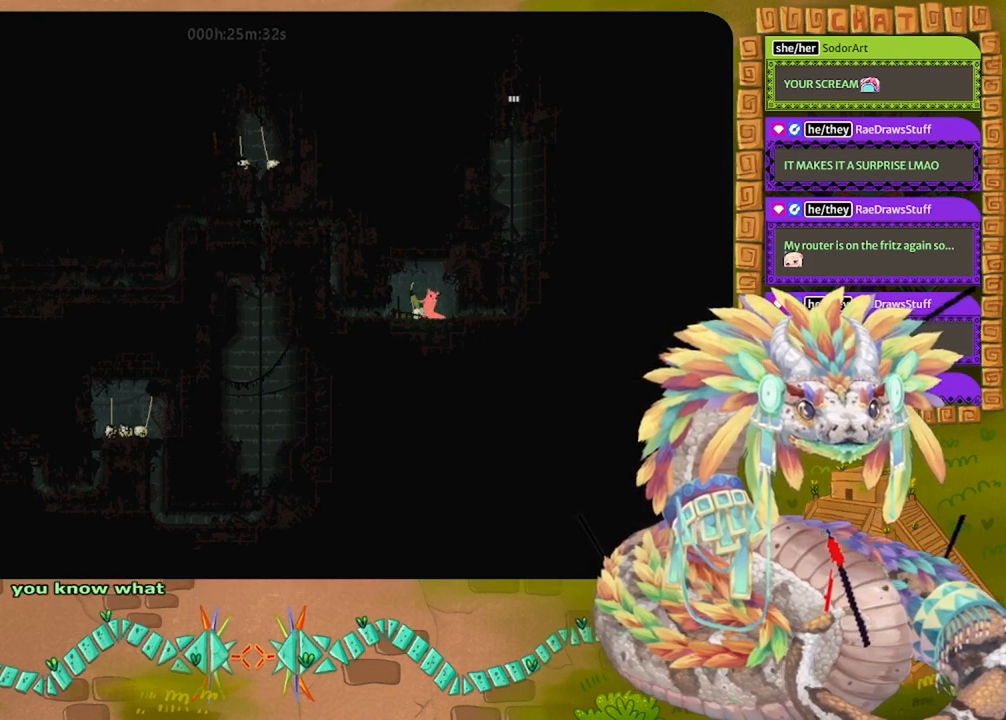
{"keys": [], "events": [[333, "right", "down"], [433, "right", "up"]]}
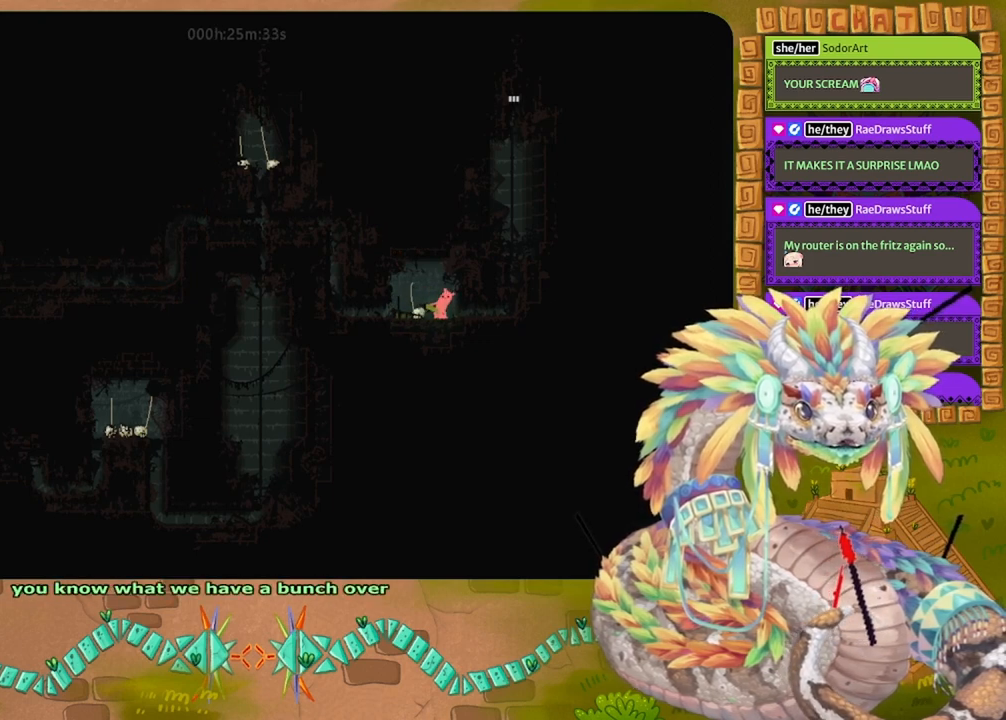
{"keys": [], "events": [[33, "left", "down"], [167, "left", "up"], [400, "throw", "down"], [467, "throw", "up"]]}
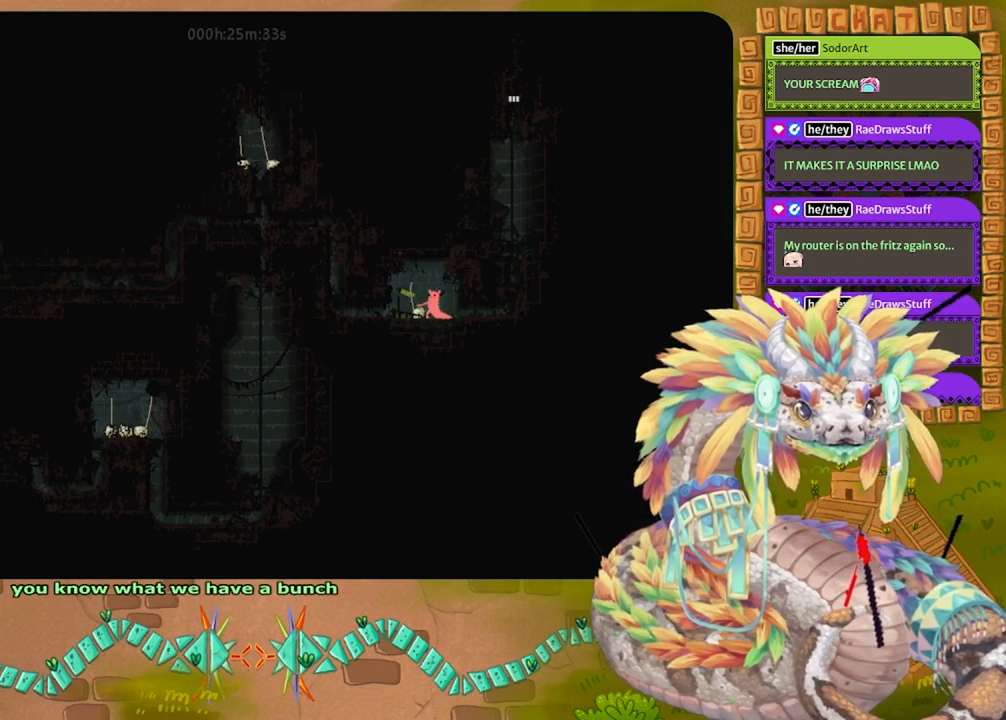
{"keys": [], "events": [[400, "grab", "down"], [467, "grab", "up"]]}
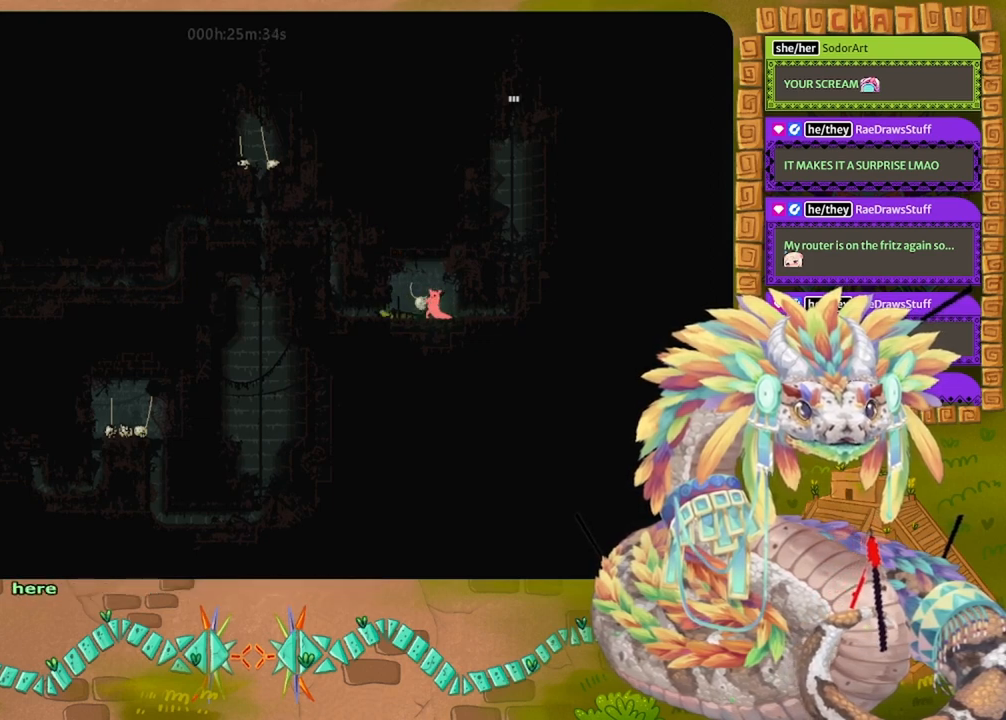
{"keys": ["down", "right"], "events": [[67, "right", "down"], [267, "down", "down"]]}
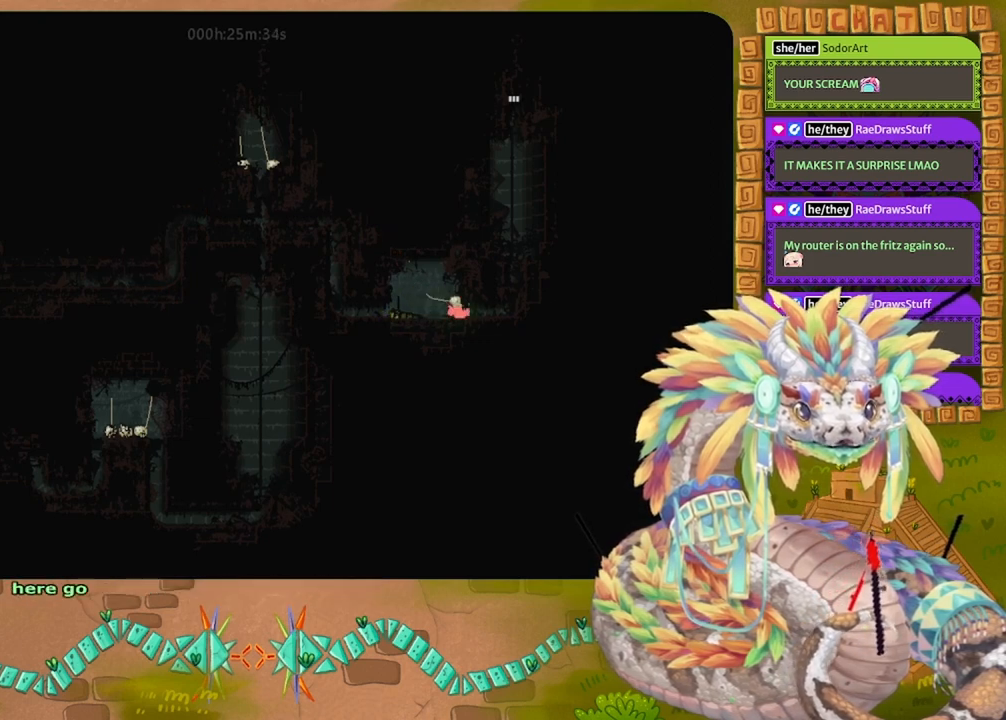
{"keys": ["right"], "events": [[33, "down", "up"]]}
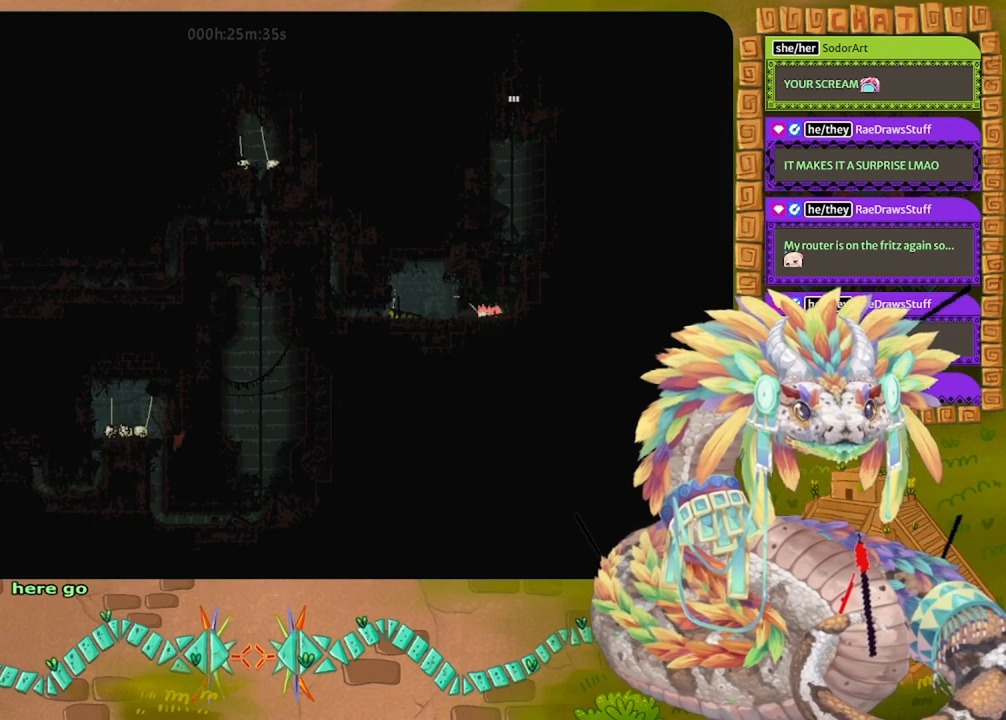
{"keys": ["up"], "events": [[67, "up", "down"], [200, "right", "up"]]}
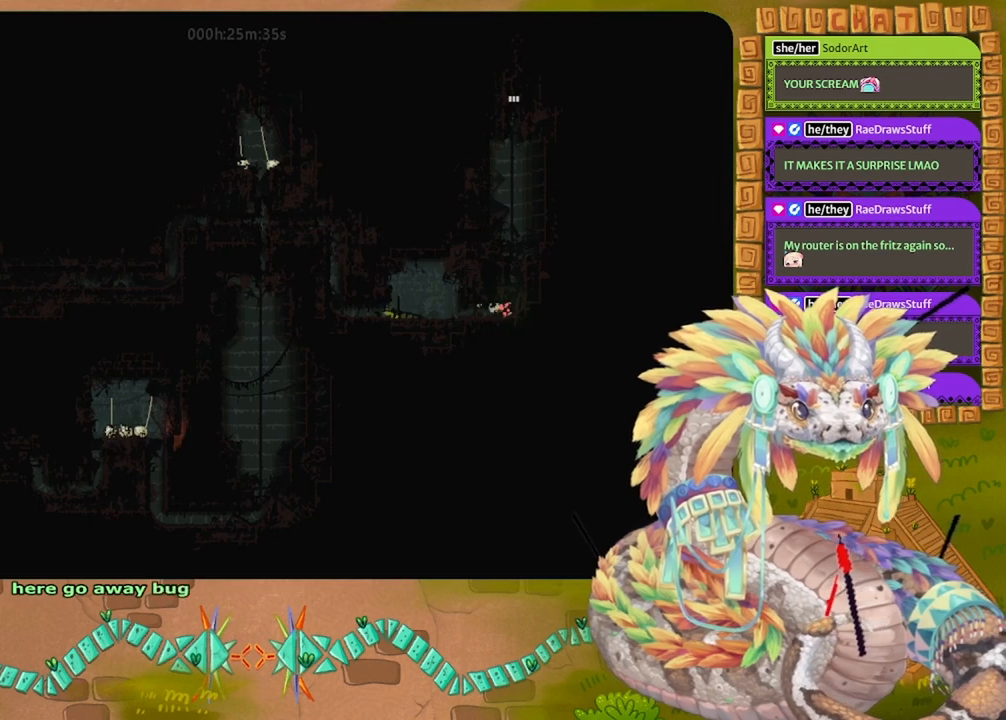
{"keys": ["up"], "events": []}